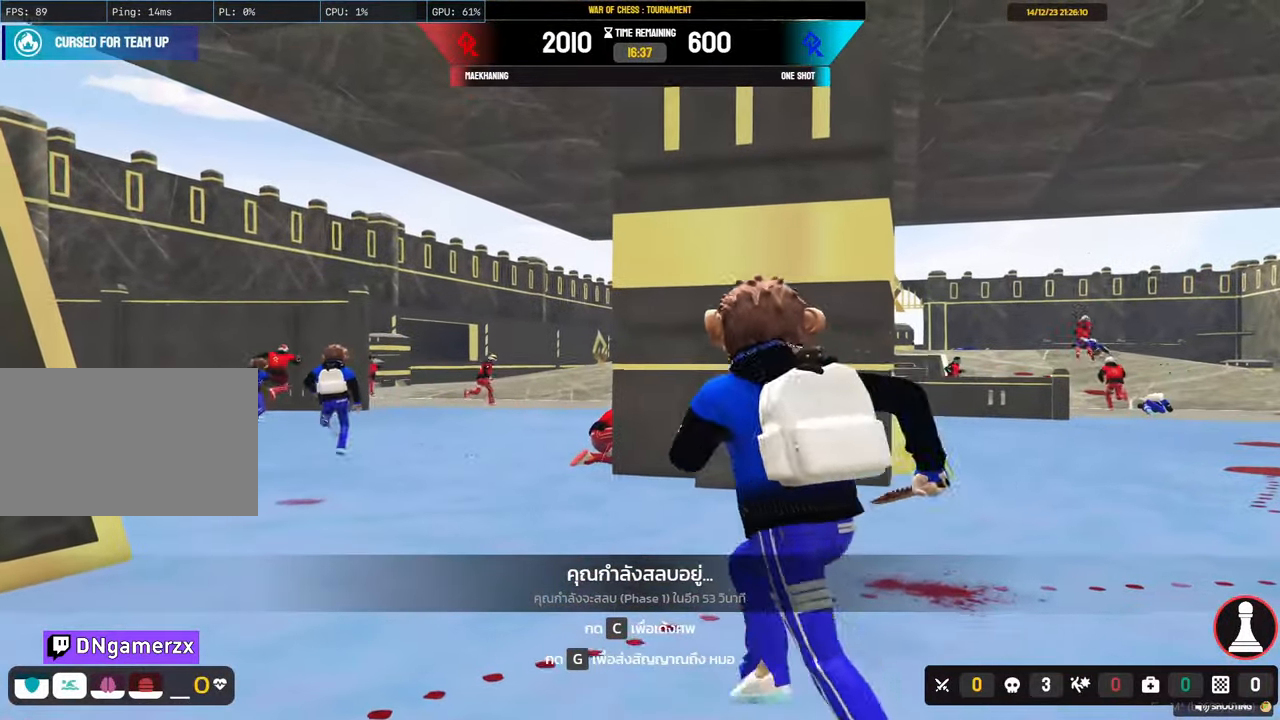
Gameplay with keyboard and mouse; each line is a JSON object with the keys and mouse buttons held at the frame after it. "events" lists presses ("down") and releases ("up") of "1", "2", "3", "4", "5", "a", "alt", "c", "caps_lock", "ctrl", "d", "e", "f", "g", "q", "r", "s", "shift", "space", "t", "tab", "v", "w", "x", "z", "mouse_left", "mouse_wheel" and "mouse_right" between this image and that frame as [ms after this image, input, new state], when the widget could be followed in between. "mouse_left", "mouse_wheel", "mouse_right" = the "left", "wheel", "right" buttons of the "mouse" list. No other keys are recorded. "wheel" means that the mouse wheel is clicked or scrolled. "mouse_move" is the direction in which the mouse moves at that frame (one of eight, or "still"), when it could be read.
{"keys": [], "mouse": [], "mouse_move": "right", "events": []}
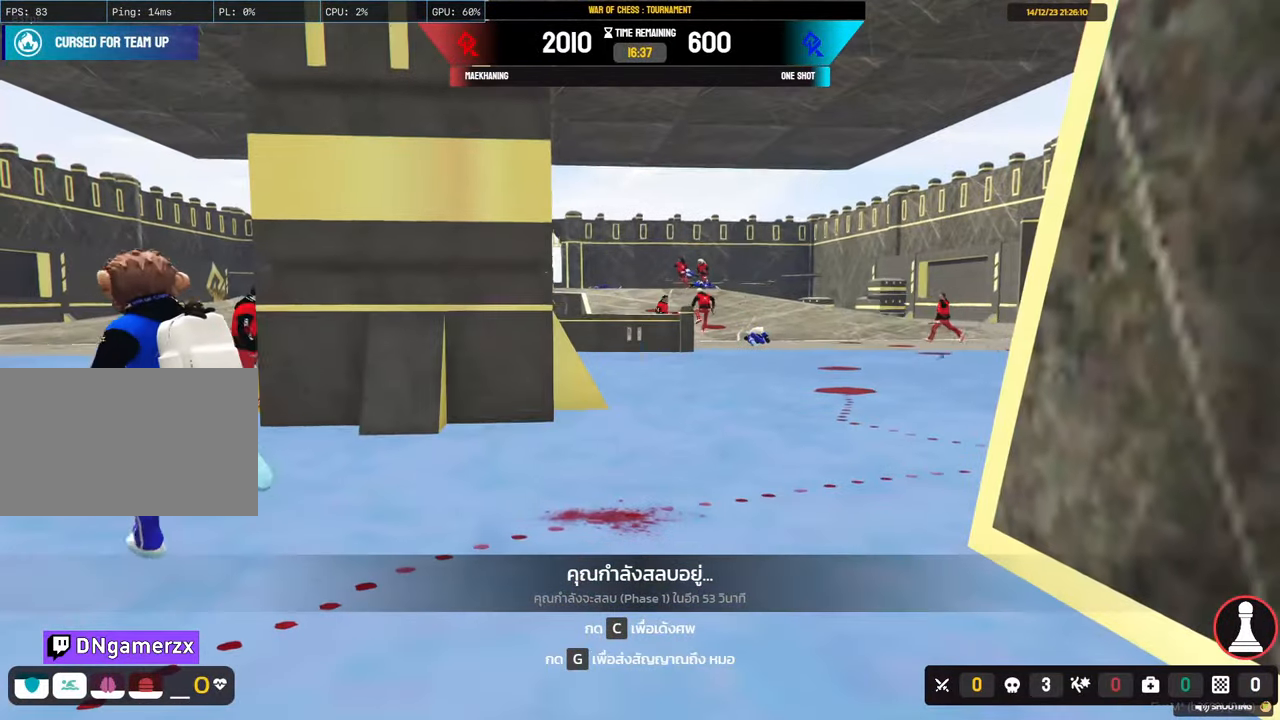
{"keys": [], "mouse": [], "mouse_move": "still", "events": []}
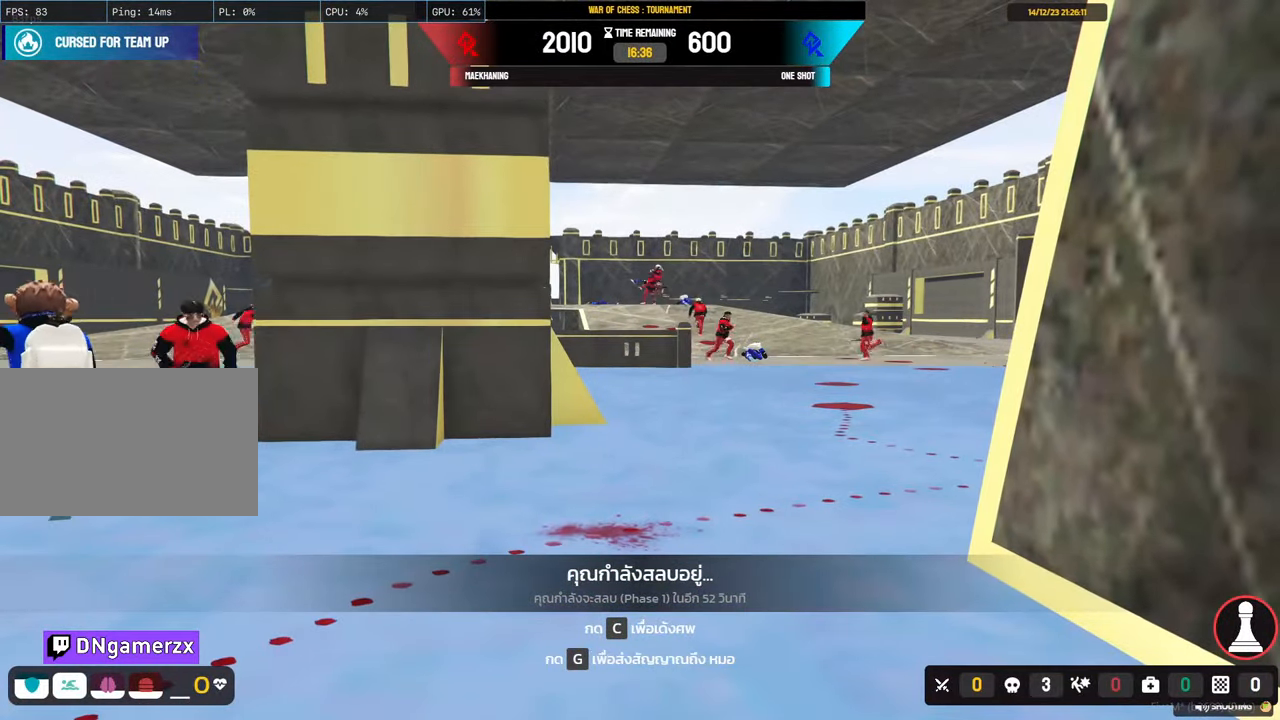
{"keys": [], "mouse": [], "mouse_move": "still", "events": []}
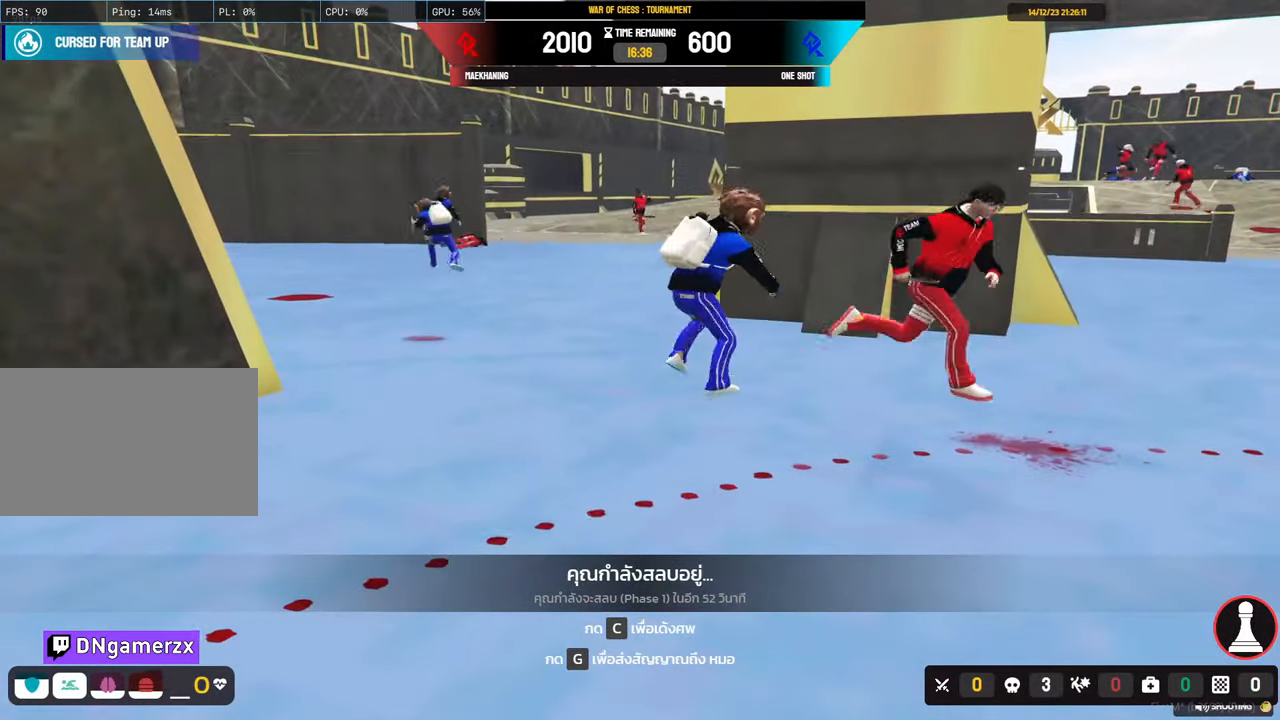
{"keys": [], "mouse": [], "mouse_move": "right", "events": []}
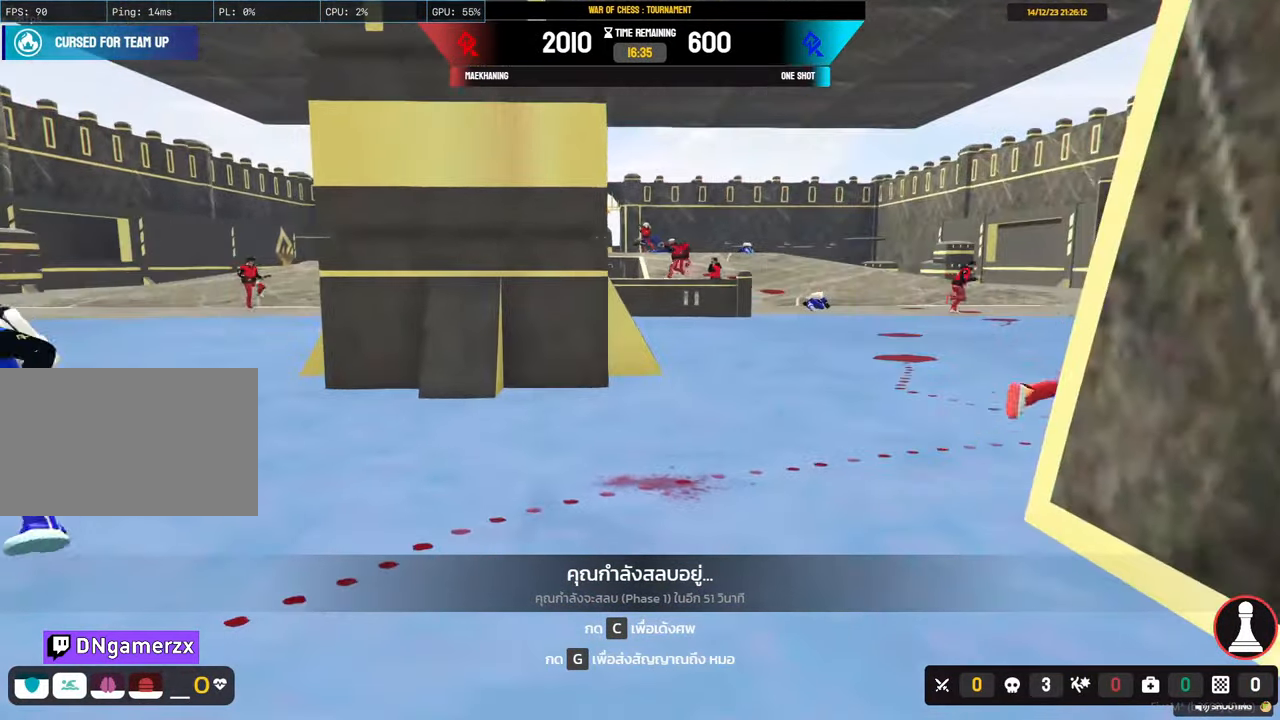
{"keys": [], "mouse": [], "mouse_move": "still", "events": []}
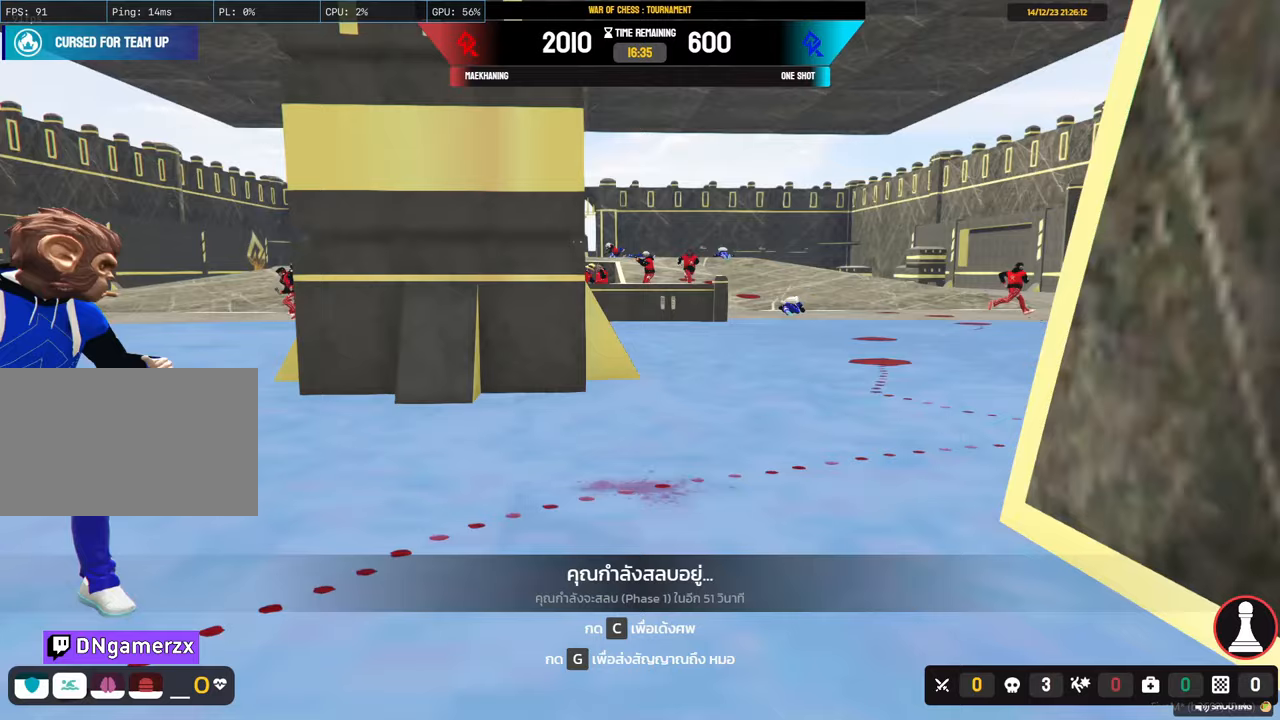
{"keys": [], "mouse": [], "mouse_move": "still", "events": []}
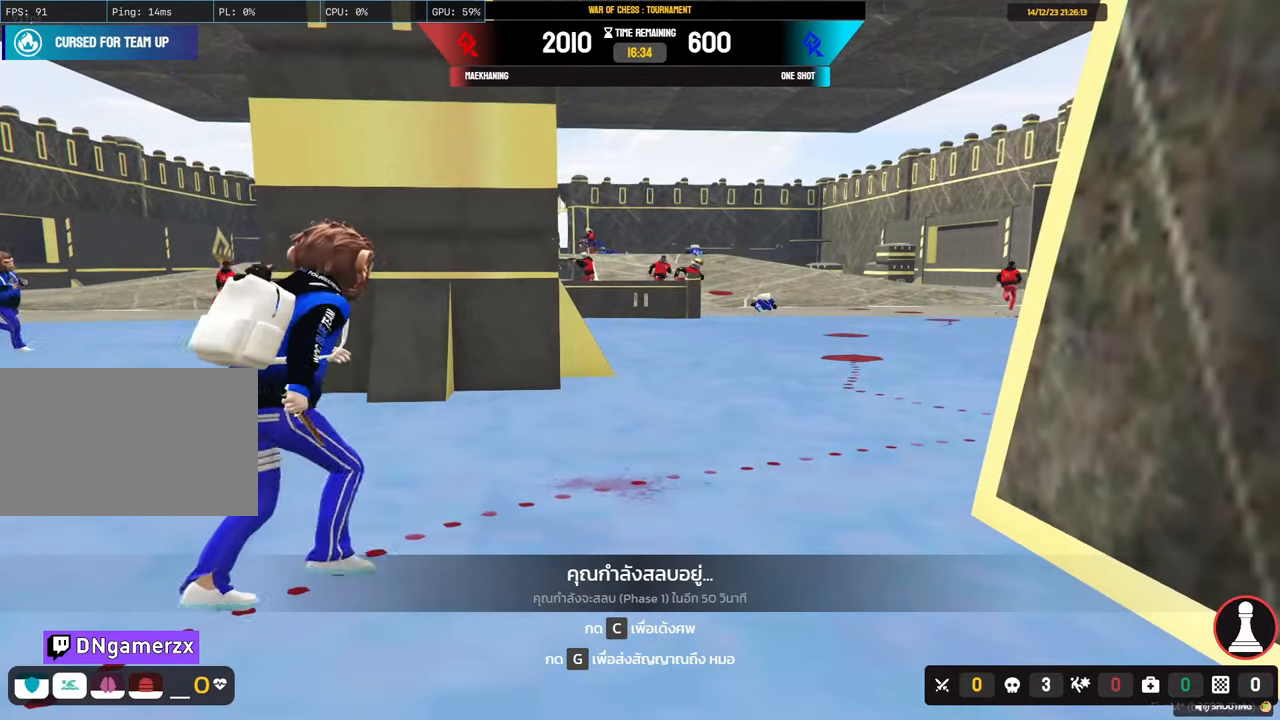
{"keys": [], "mouse": [], "mouse_move": "still", "events": []}
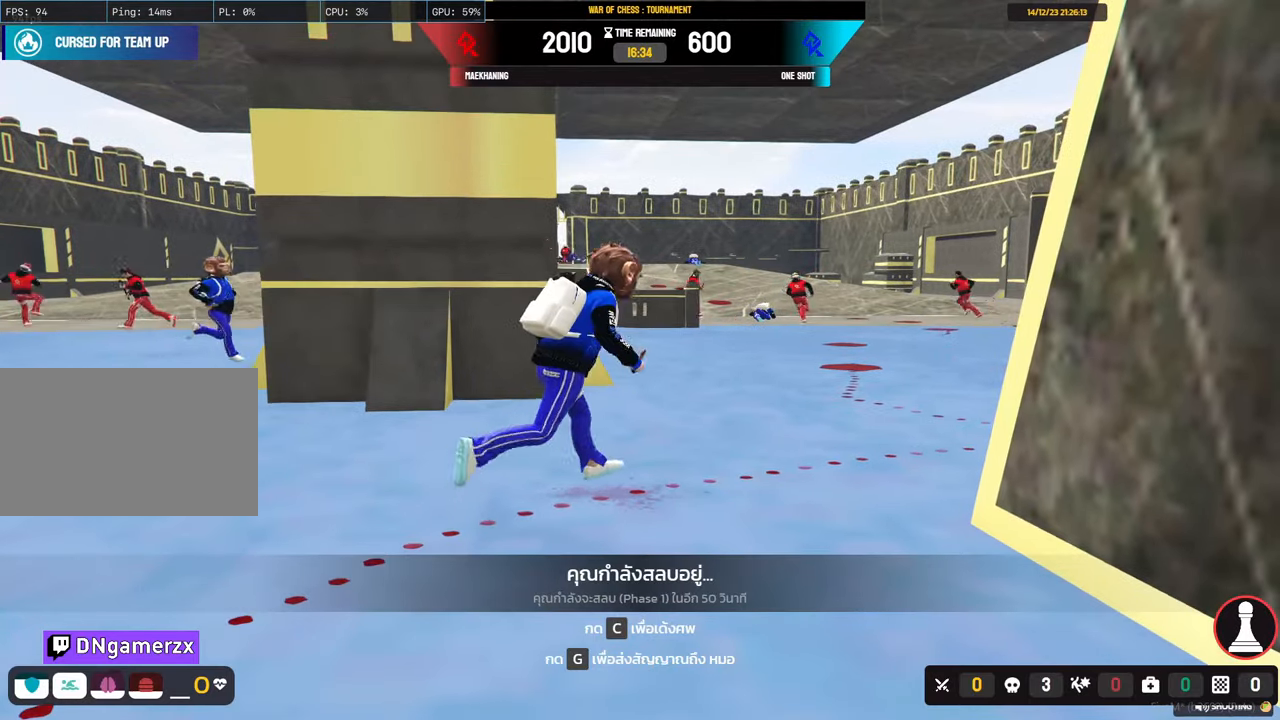
{"keys": [], "mouse": [], "mouse_move": "still", "events": []}
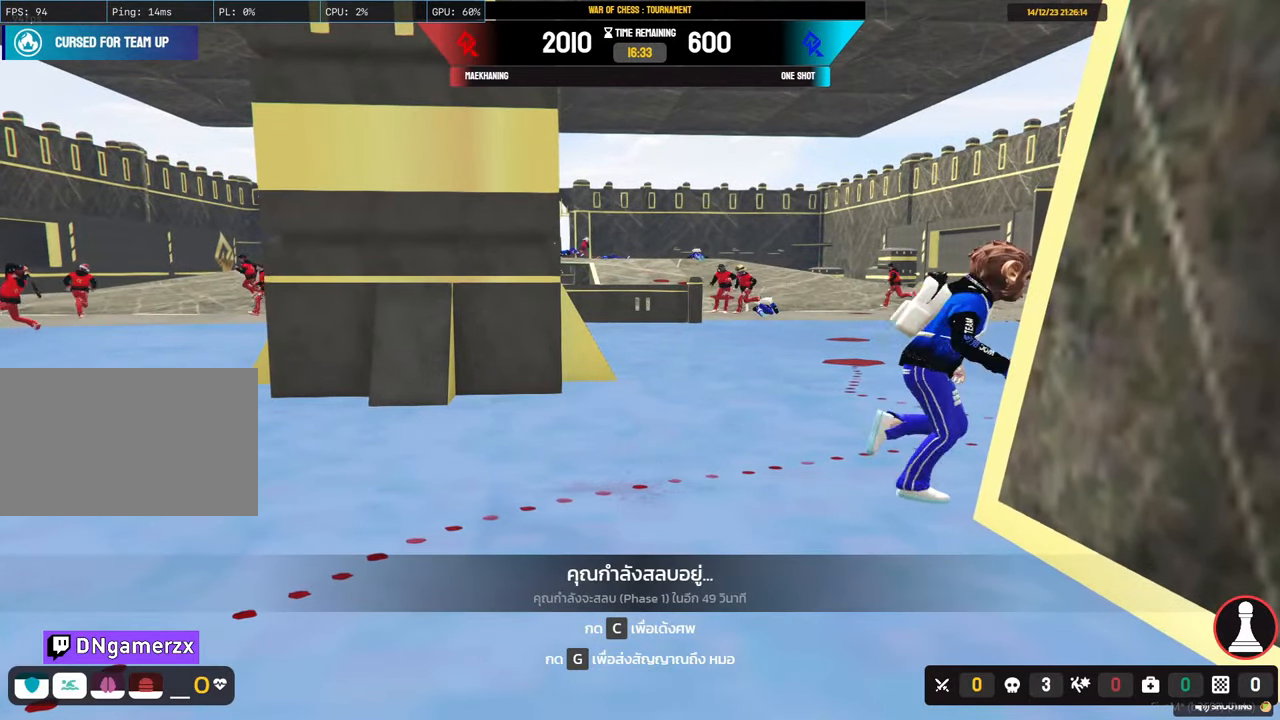
{"keys": [], "mouse": [], "mouse_move": "still", "events": []}
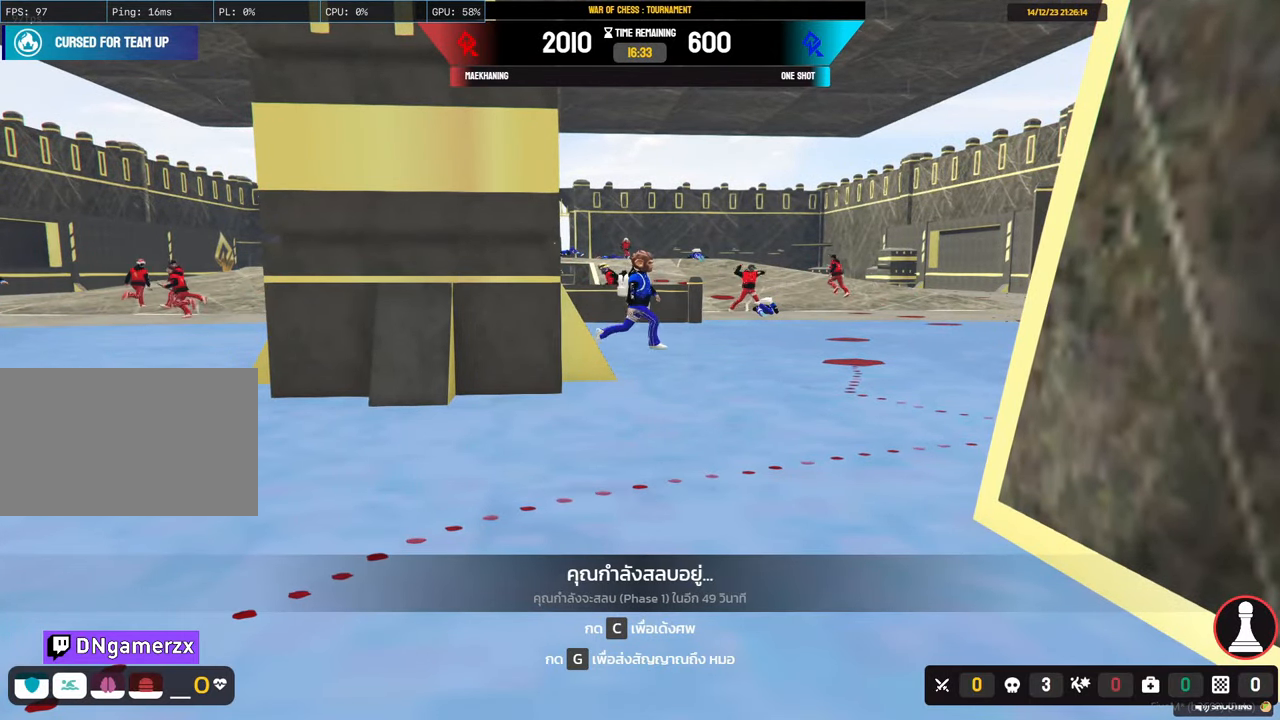
{"keys": [], "mouse": [], "mouse_move": "still", "events": []}
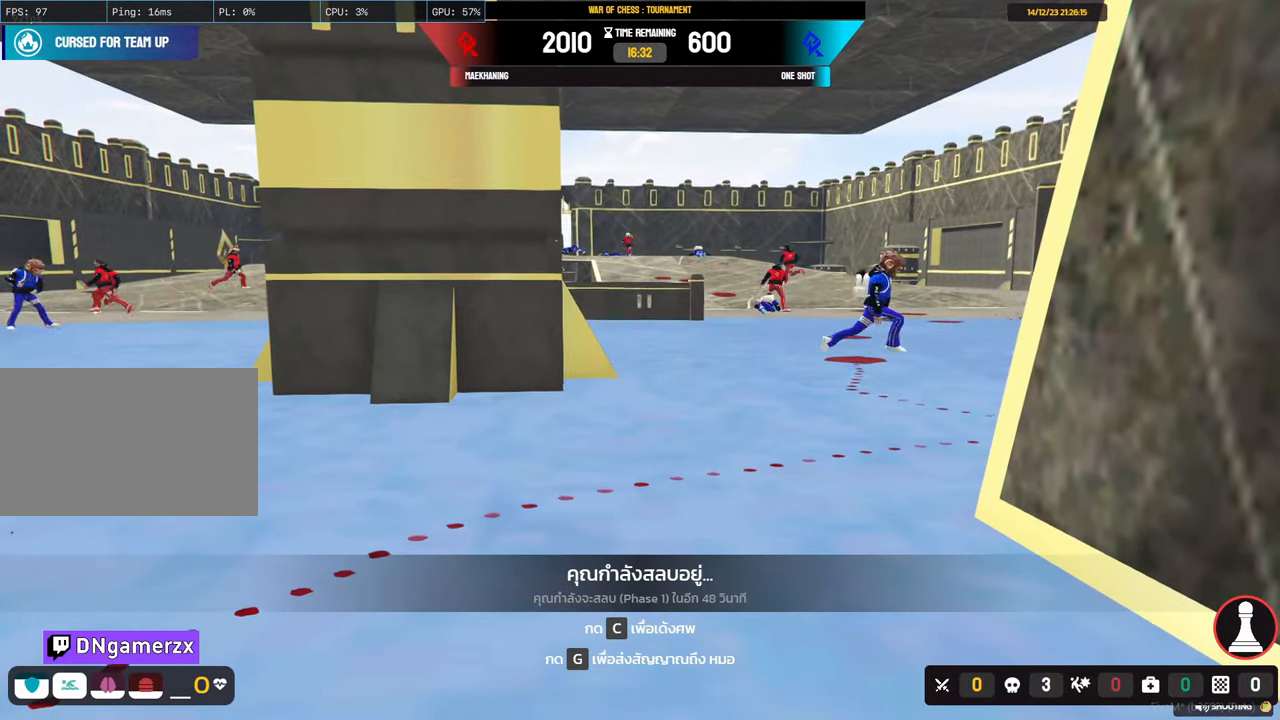
{"keys": [], "mouse": [], "mouse_move": "still", "events": []}
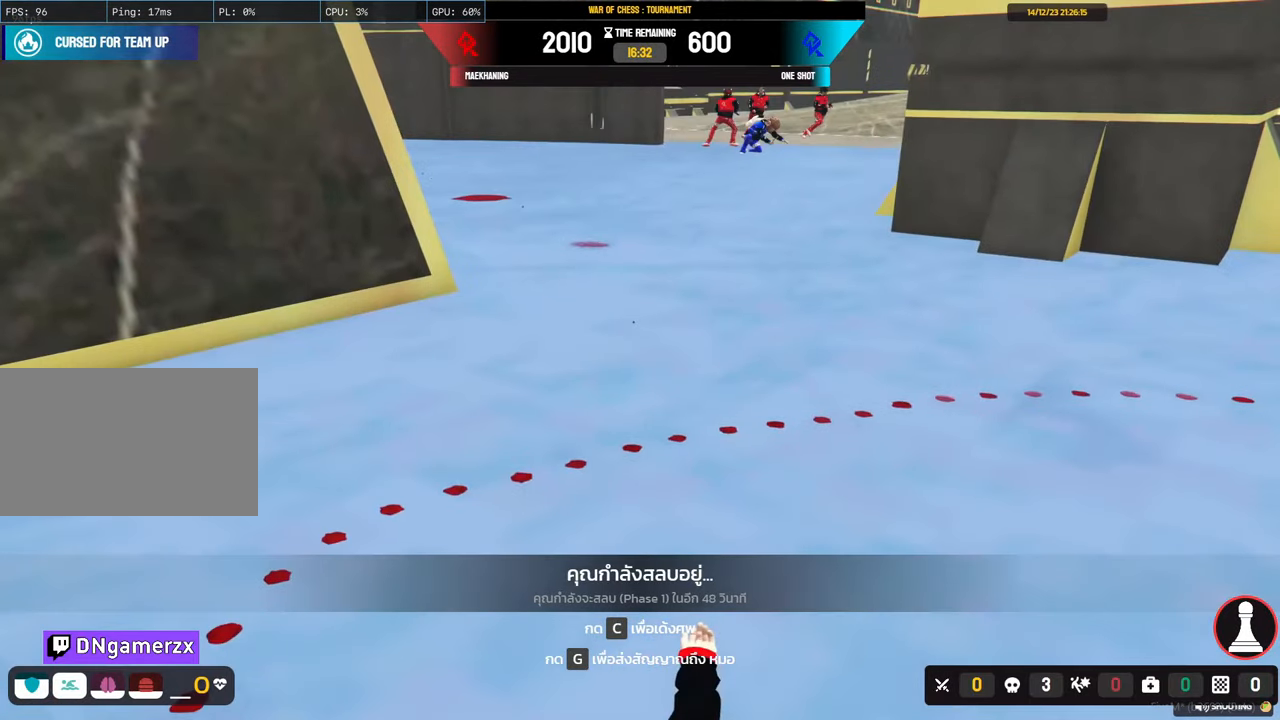
{"keys": [], "mouse": [], "mouse_move": "right", "events": []}
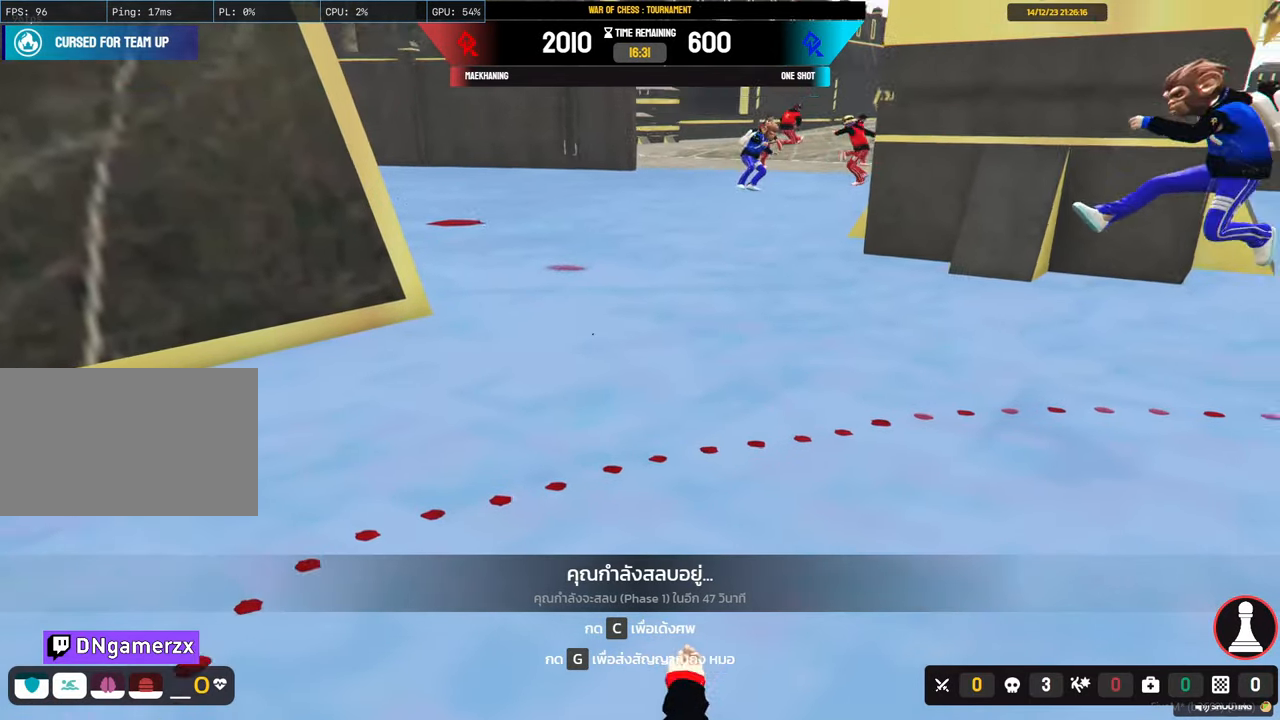
{"keys": [], "mouse": [], "mouse_move": "still", "events": []}
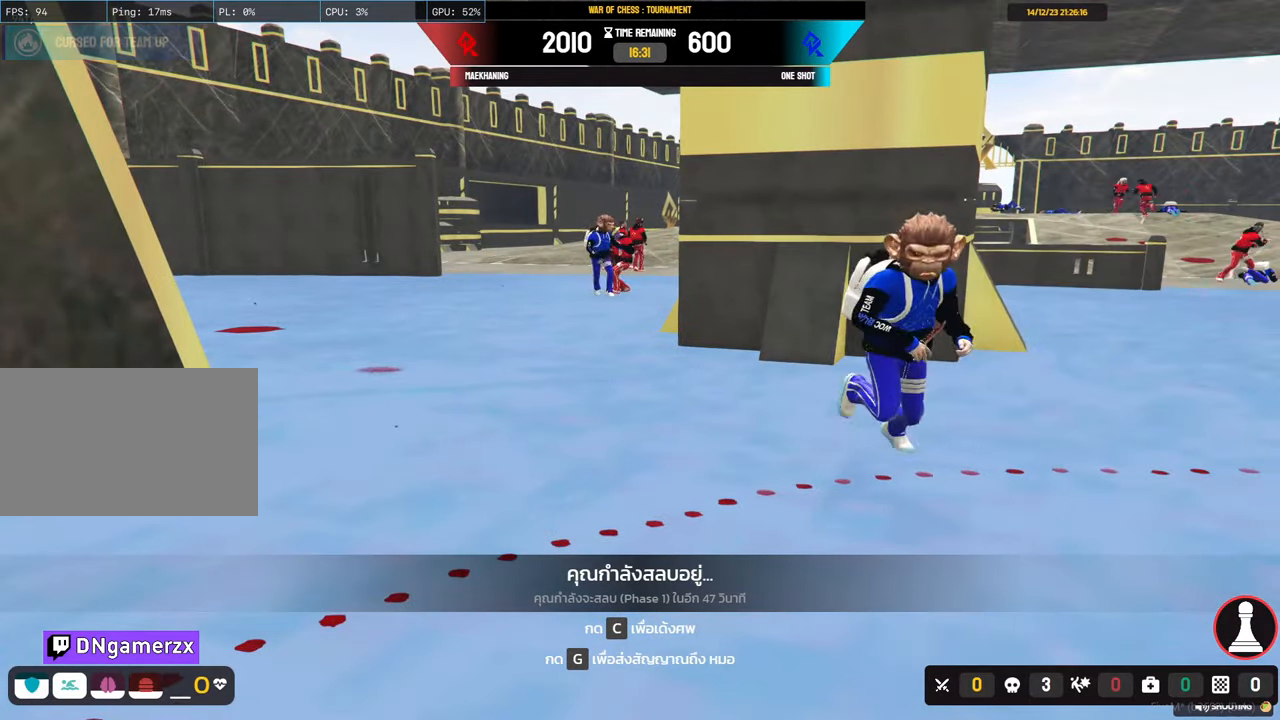
{"keys": [], "mouse": [], "mouse_move": "right", "events": []}
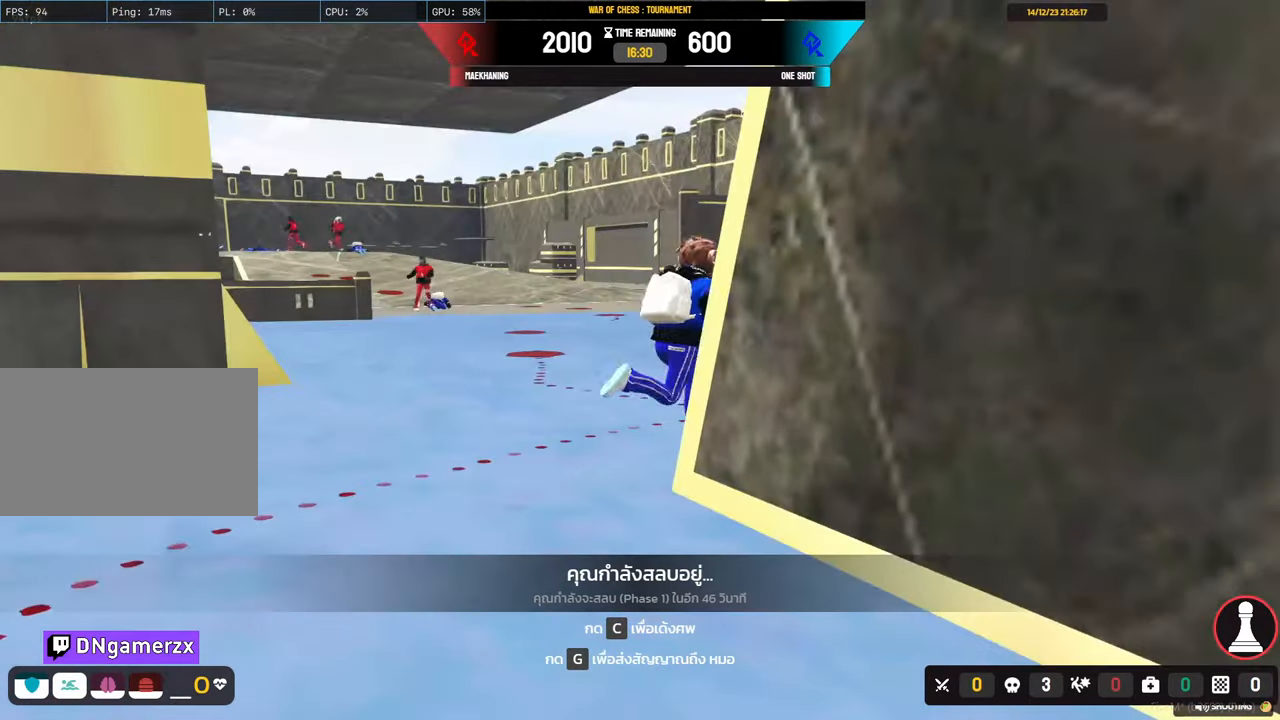
{"keys": [], "mouse": [], "mouse_move": "still", "events": []}
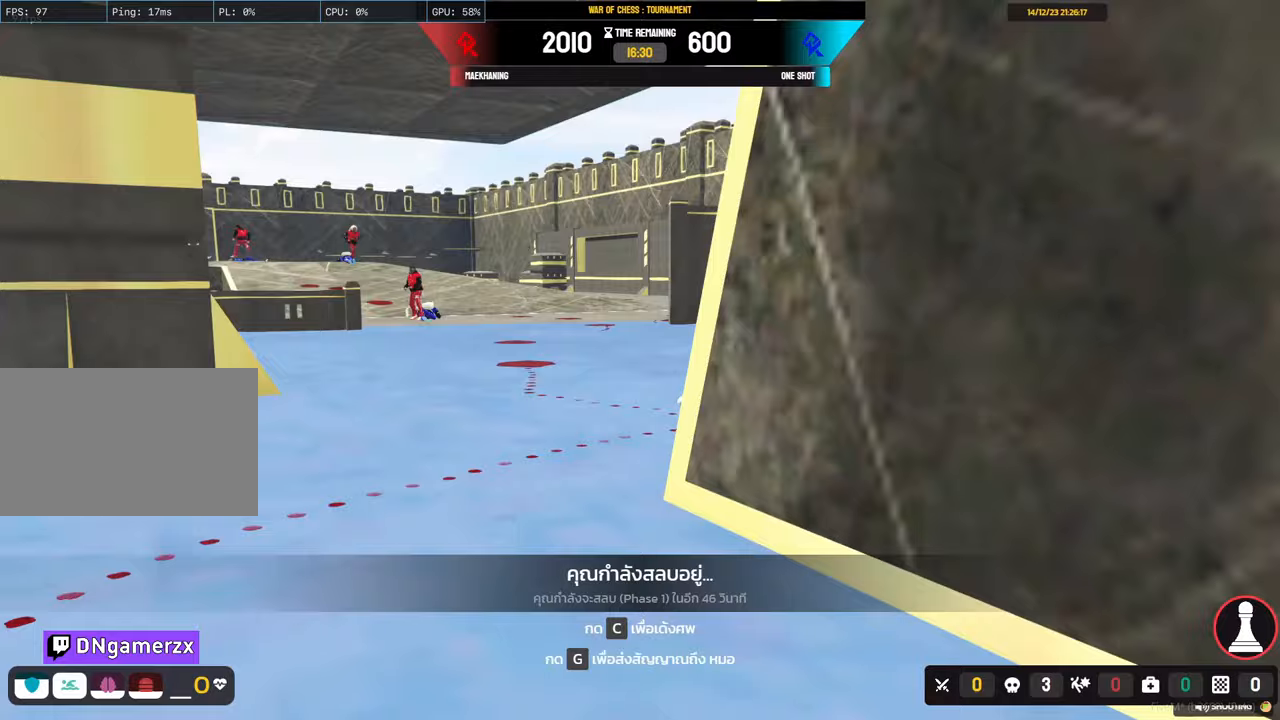
{"keys": [], "mouse": [], "mouse_move": "still", "events": []}
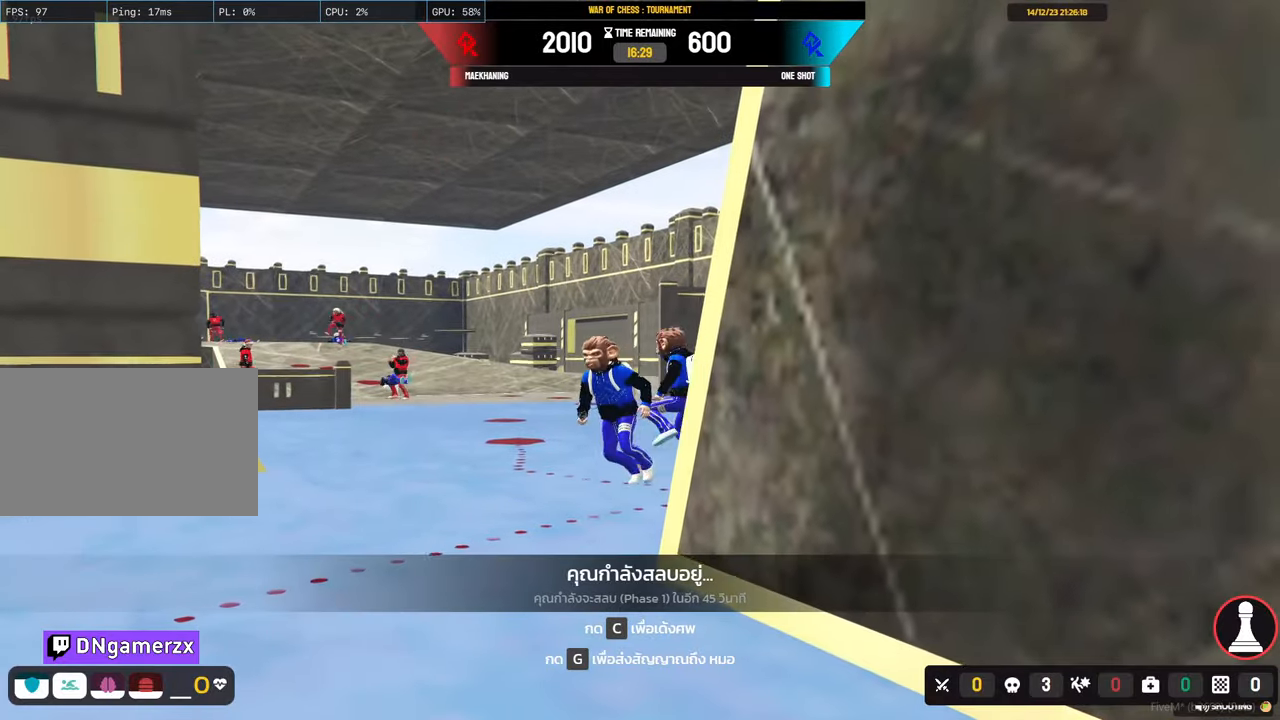
{"keys": [], "mouse": [], "mouse_move": "right", "events": []}
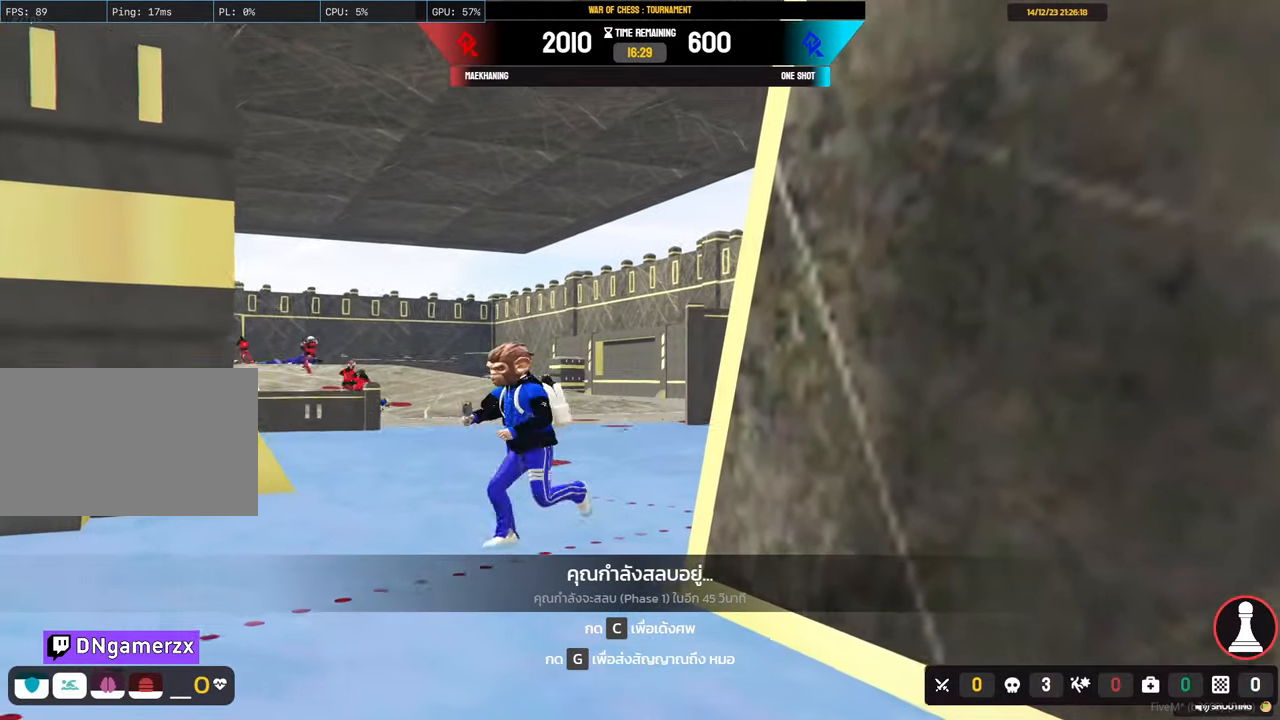
{"keys": [], "mouse": [], "mouse_move": "still", "events": []}
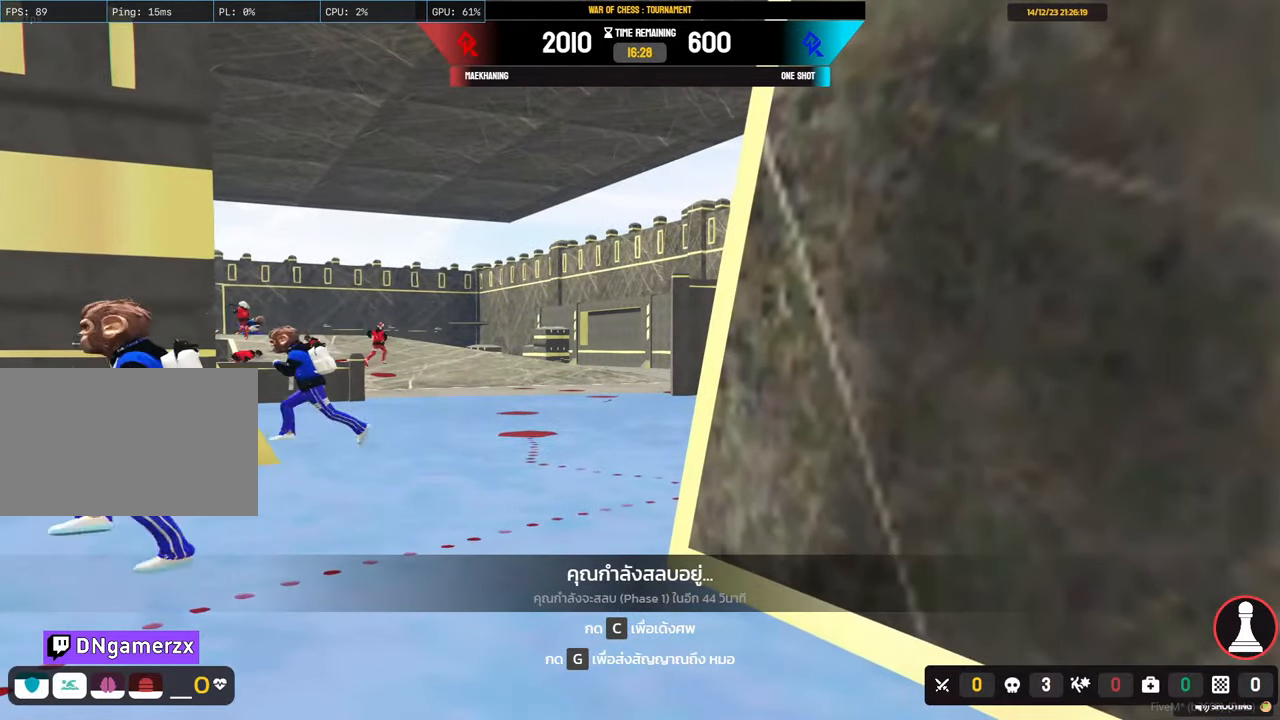
{"keys": [], "mouse": [], "mouse_move": "left", "events": []}
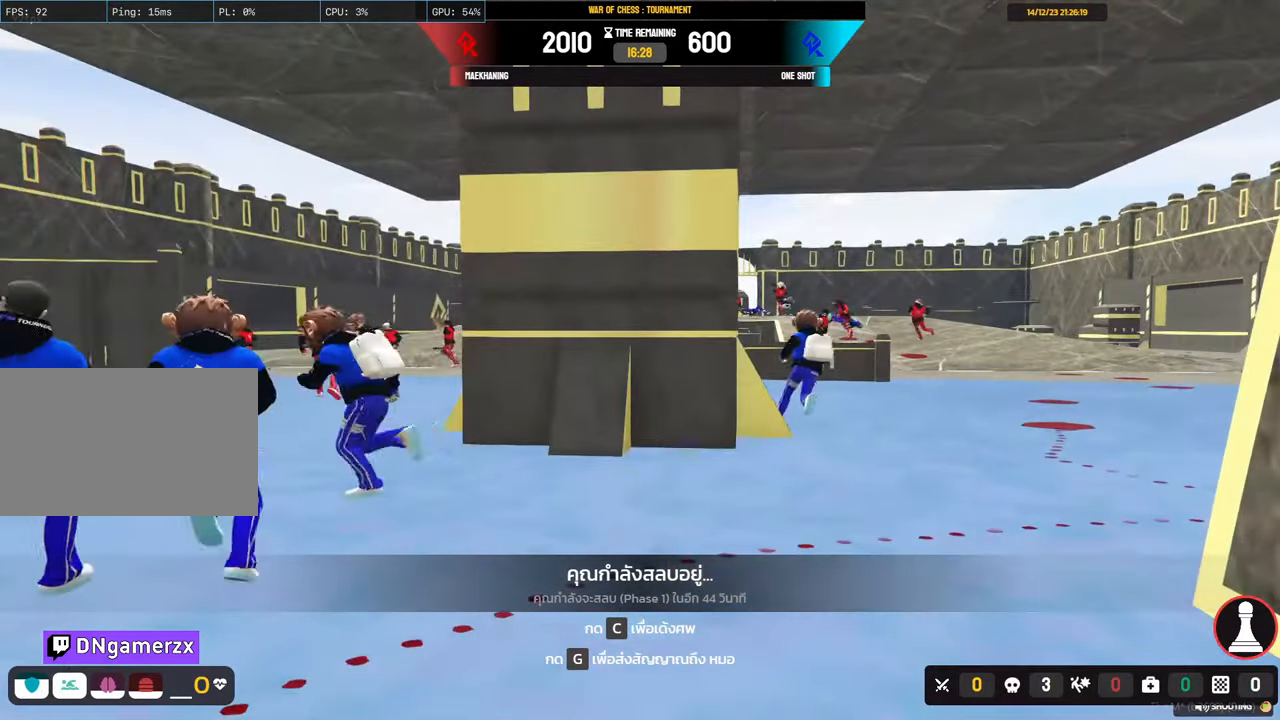
{"keys": [], "mouse": [], "mouse_move": "still", "events": []}
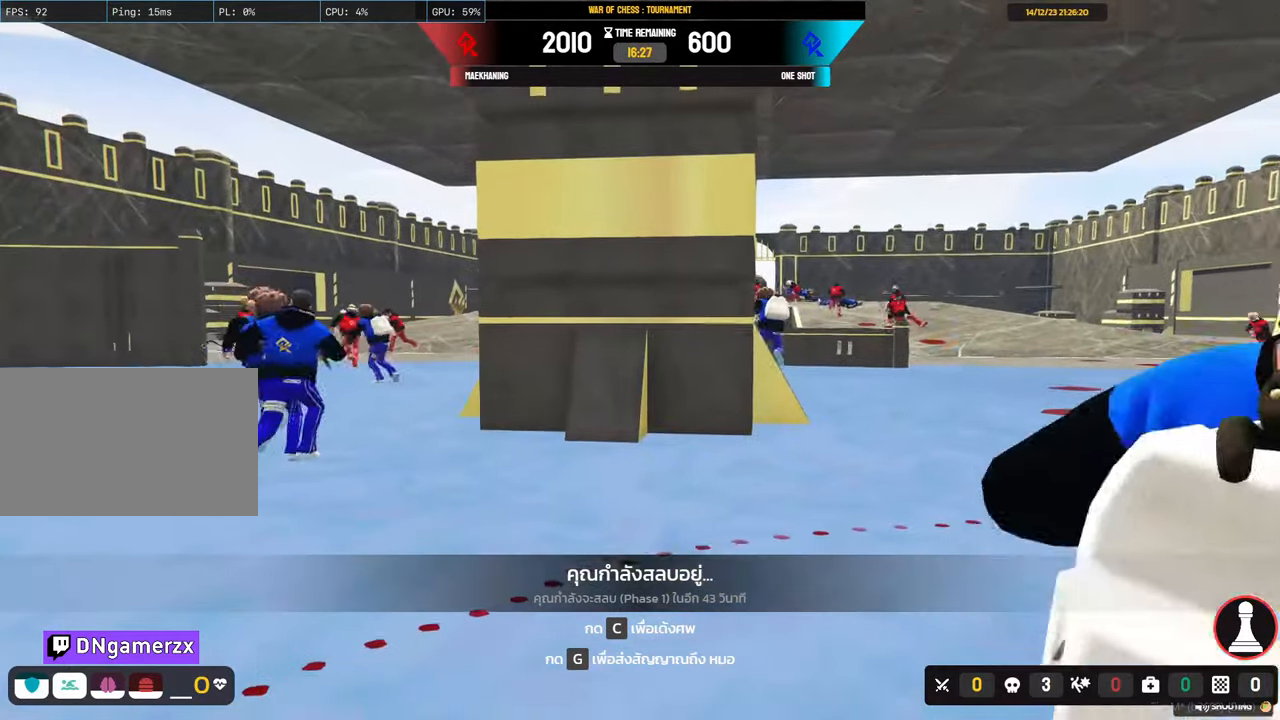
{"keys": [], "mouse": [], "mouse_move": "still", "events": []}
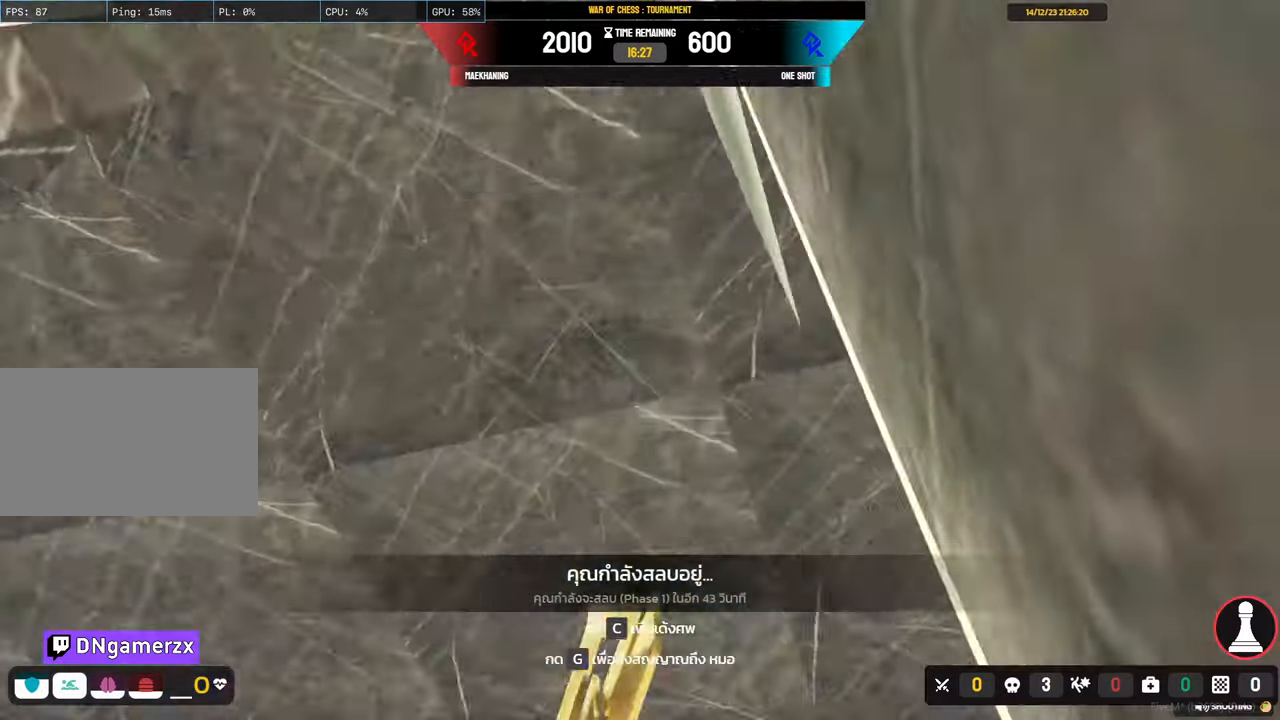
{"keys": [], "mouse": [], "mouse_move": "right", "events": []}
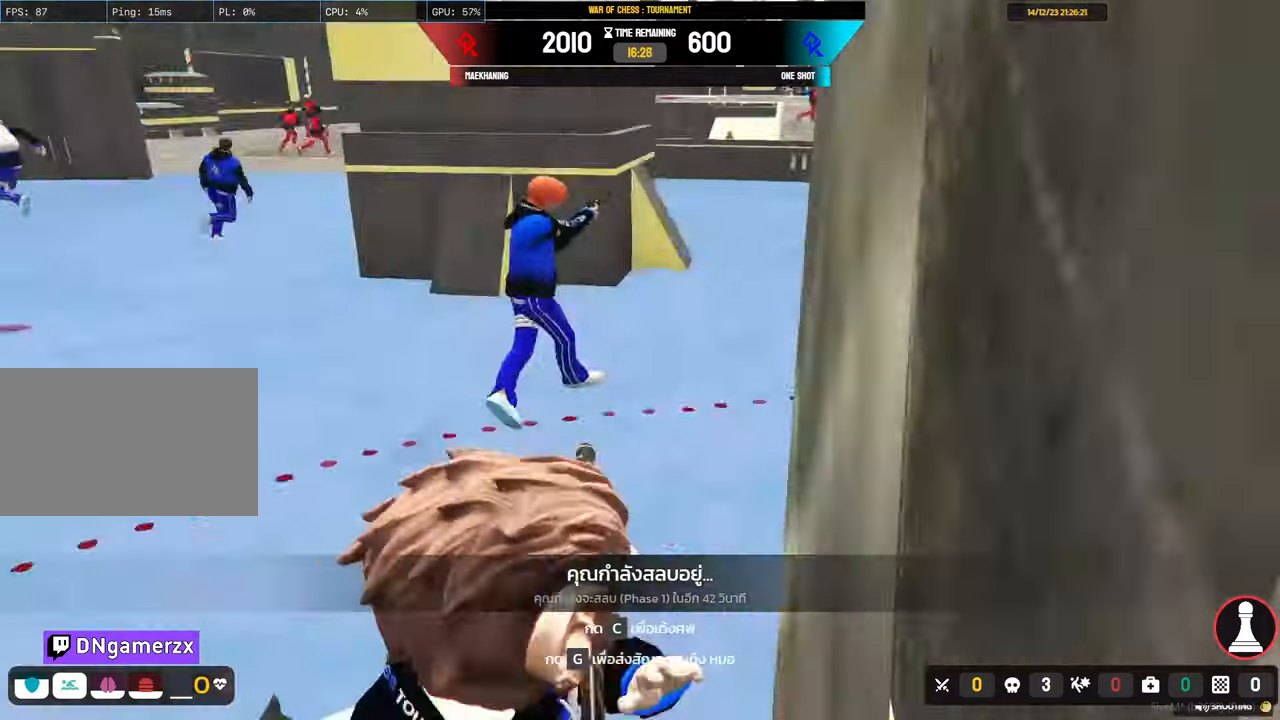
{"keys": [], "mouse": [], "mouse_move": "left", "events": []}
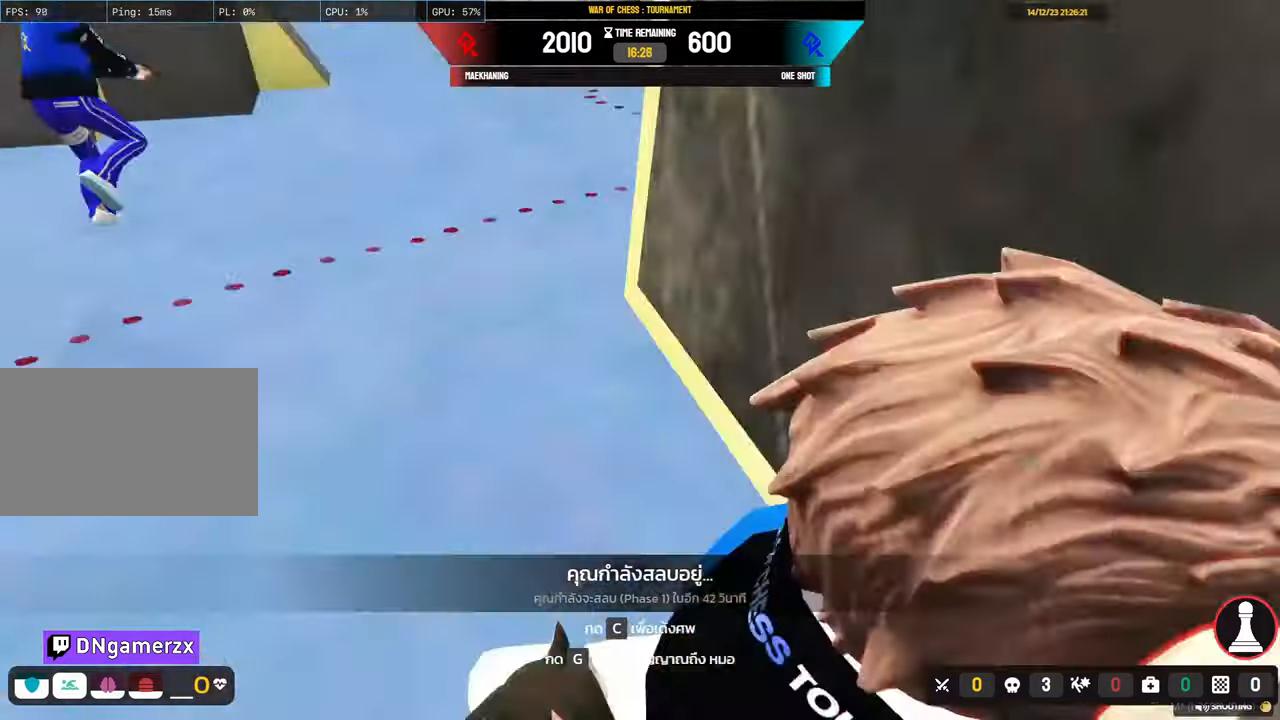
{"keys": [], "mouse": [], "mouse_move": "up", "events": []}
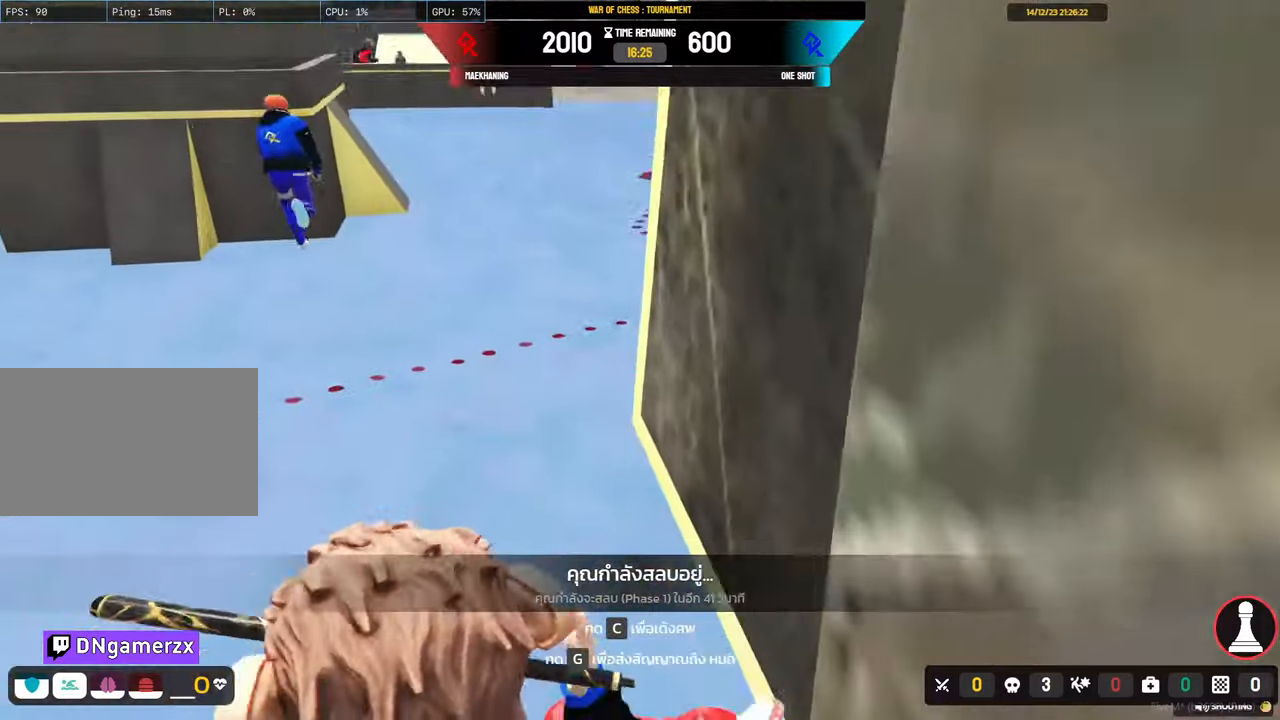
{"keys": [], "mouse": [], "mouse_move": "still", "events": []}
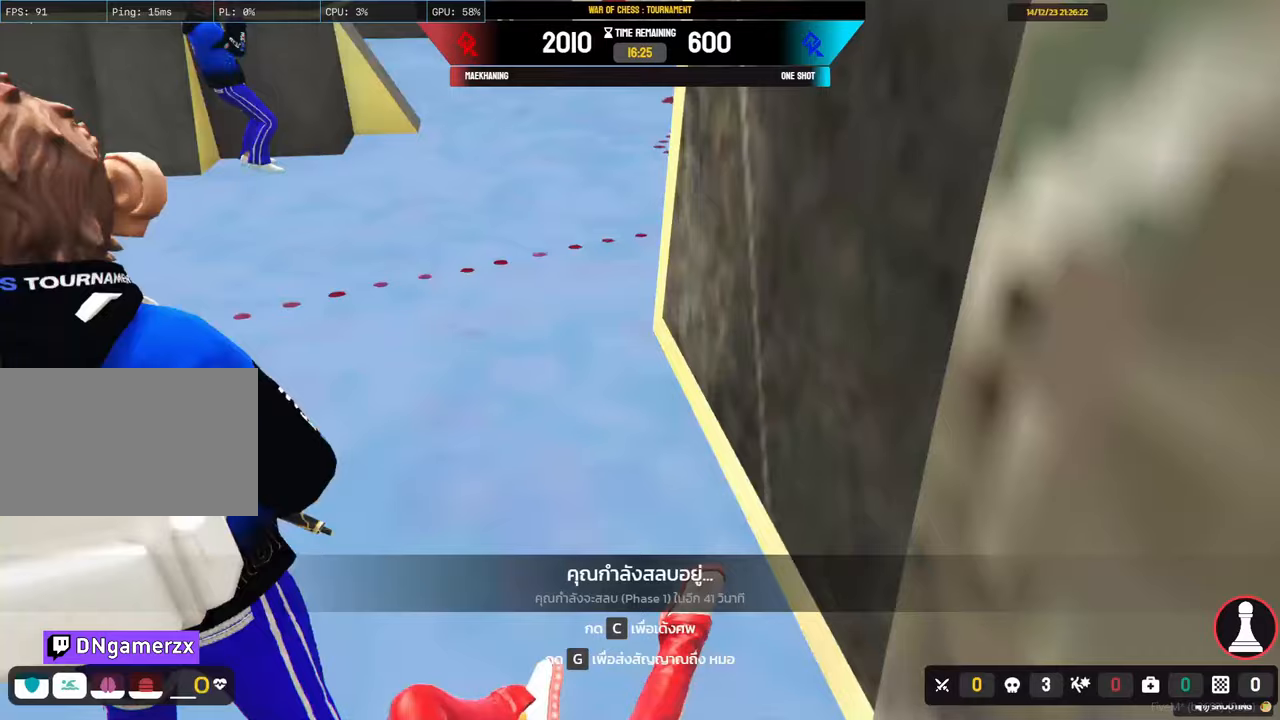
{"keys": [], "mouse": [], "mouse_move": "still", "events": []}
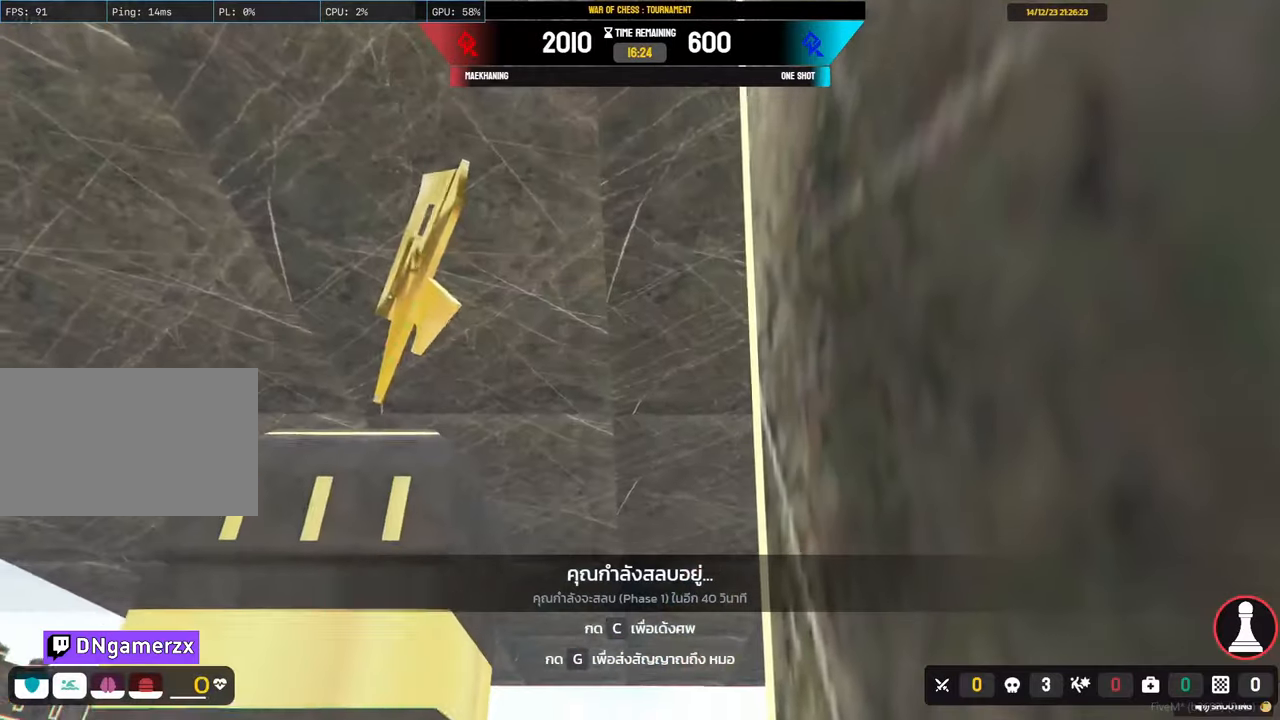
{"keys": [], "mouse": [], "mouse_move": "still", "events": []}
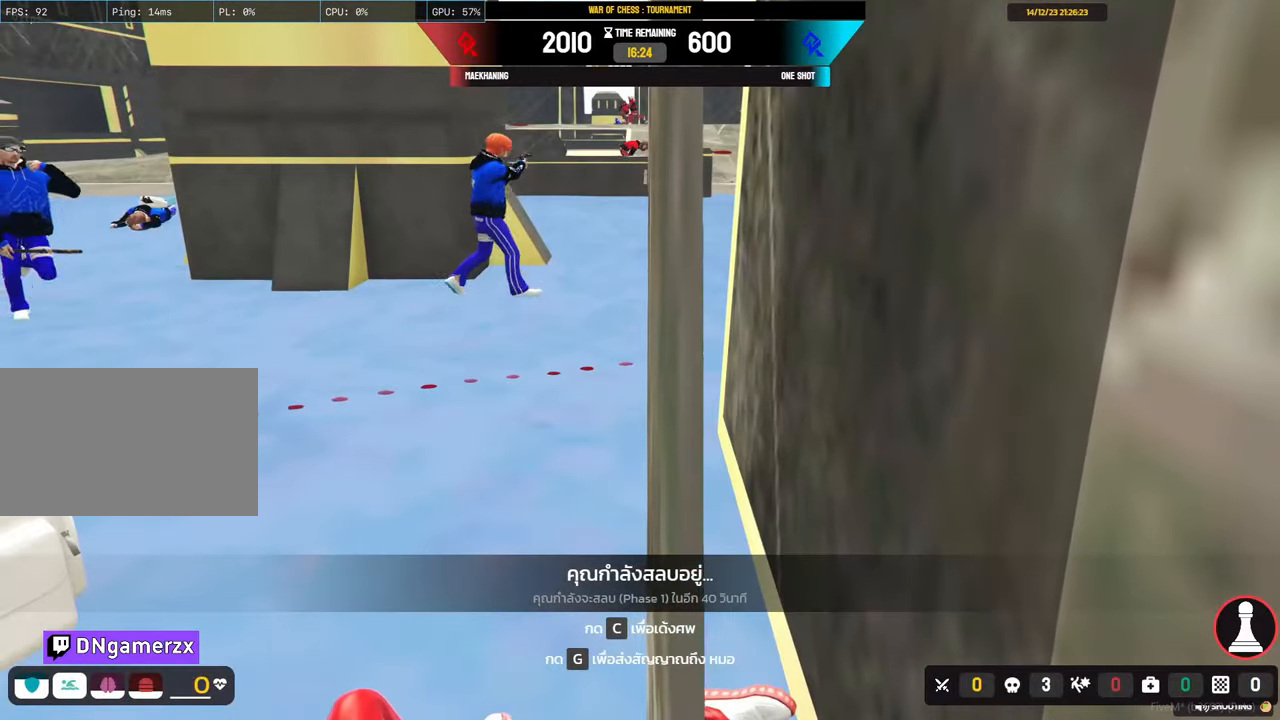
{"keys": [], "mouse": [], "mouse_move": "left", "events": []}
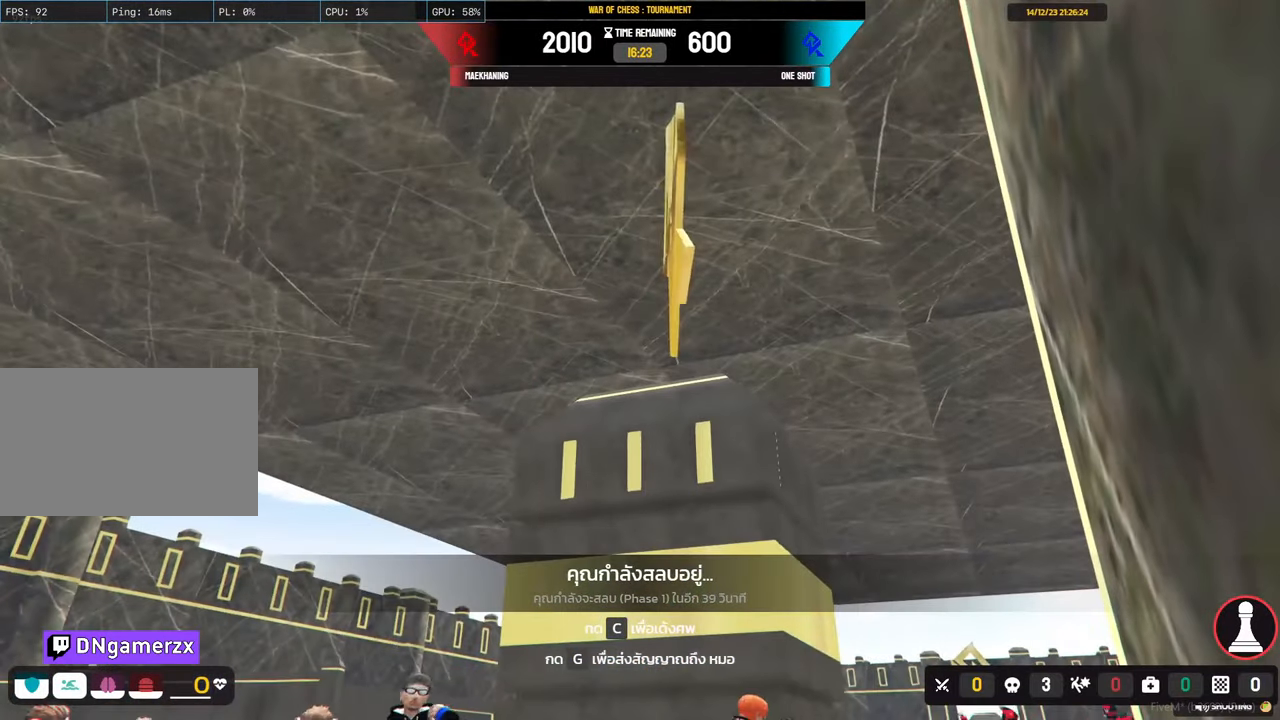
{"keys": [], "mouse": [], "mouse_move": "down", "events": []}
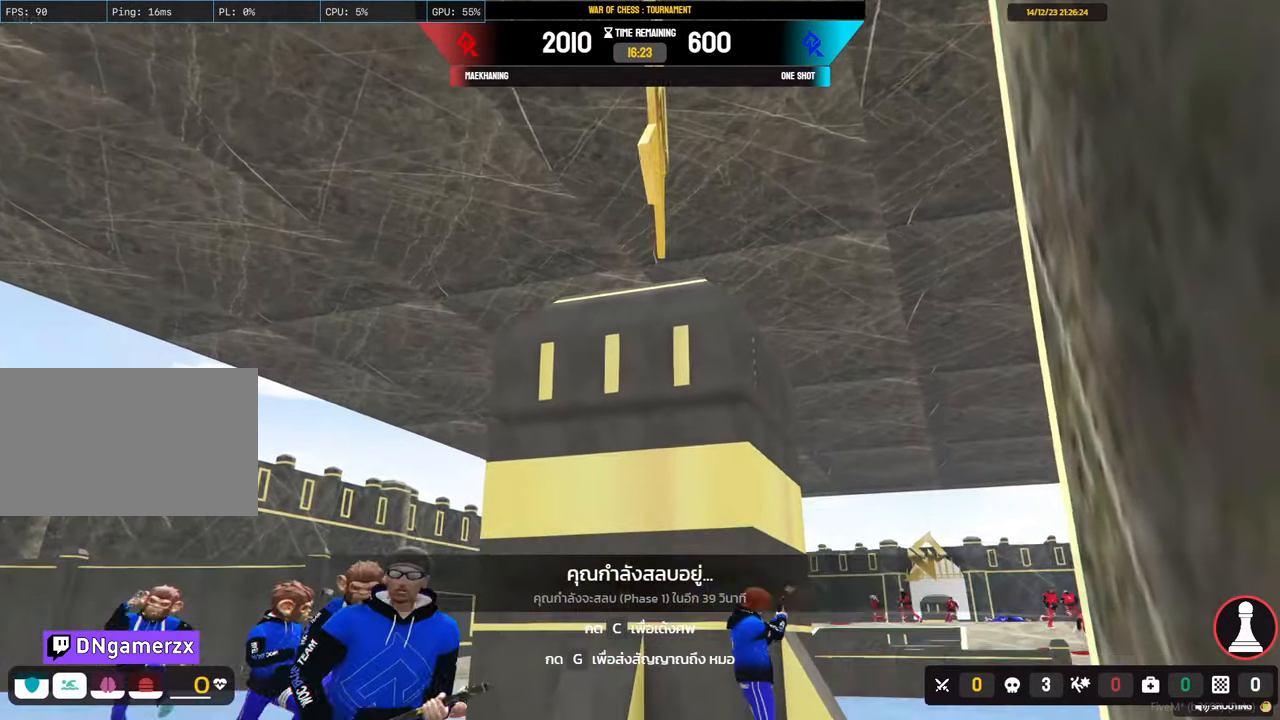
{"keys": [], "mouse": [], "mouse_move": "still", "events": []}